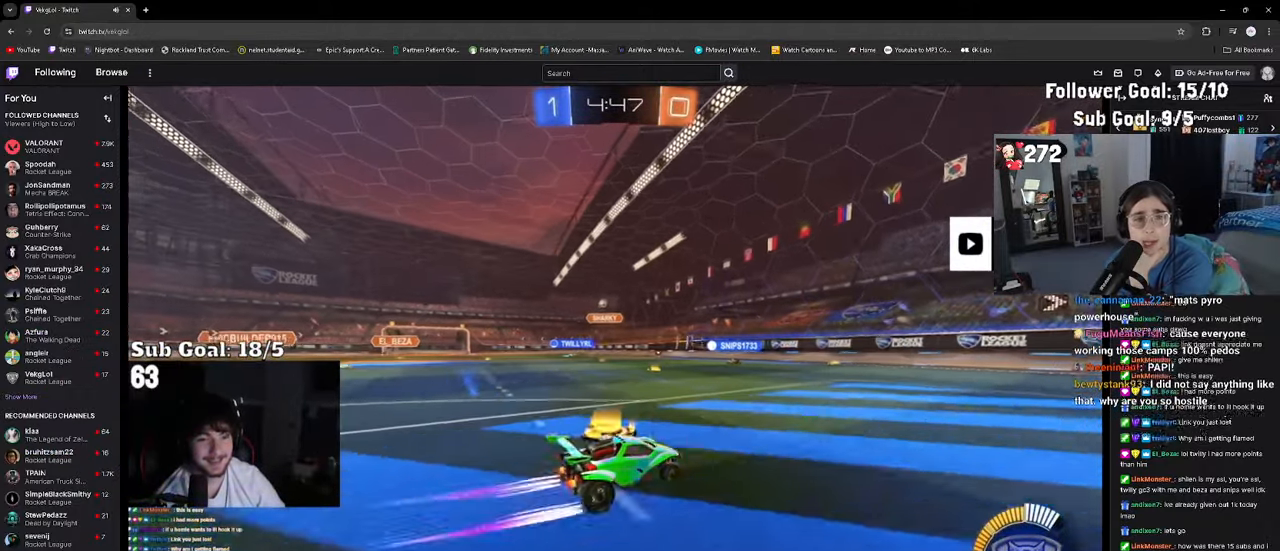
Gameplay with a controller (PlayStation layout); each line is a JSON object with the inputs held at the frame after it (dt_ms = milliseconds from this image to that frame). "events" lists button and stick changes between this image and that frame as [ms after this image, input, new state], when the widget could be followed in between. Not read: CROSS.
{"dt_ms": 500, "buttons": [], "left_stick": "left", "right_stick": "center"}
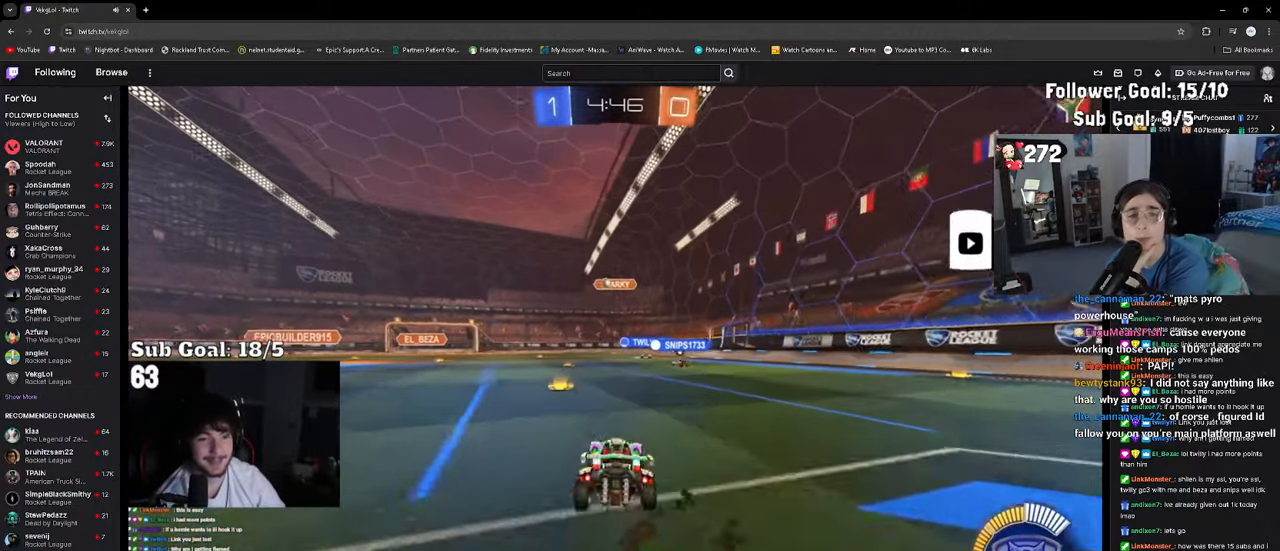
{"dt_ms": 500, "buttons": ["R2"], "left_stick": "left", "right_stick": "center", "events": [[83, "R2", "down"]]}
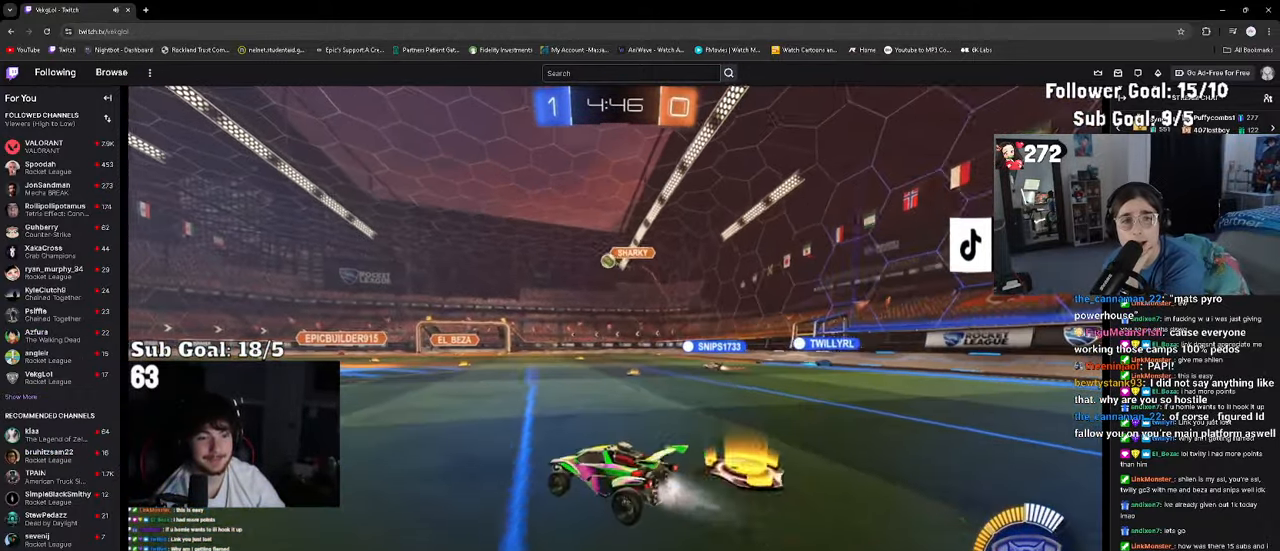
{"dt_ms": 500, "buttons": ["R2"], "left_stick": "left", "right_stick": "center", "events": [[33, "left_stick", "center"], [100, "left_stick", "left"]]}
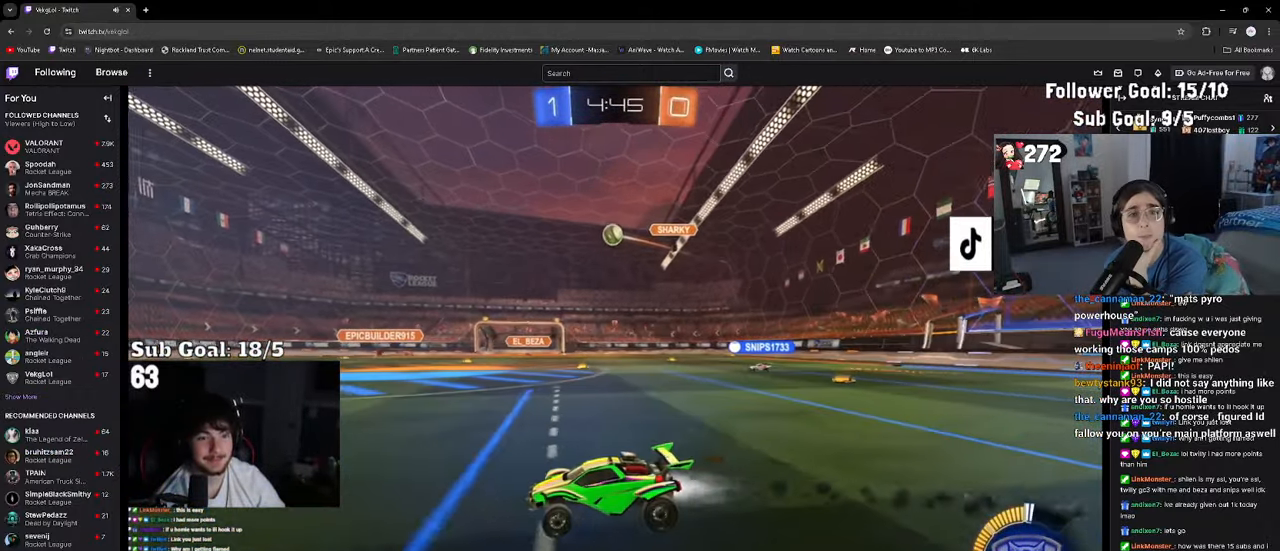
{"dt_ms": 500, "buttons": ["R2"], "left_stick": "up-right", "right_stick": "center", "events": [[83, "left_stick", "center"], [466, "left_stick", "up-right"]]}
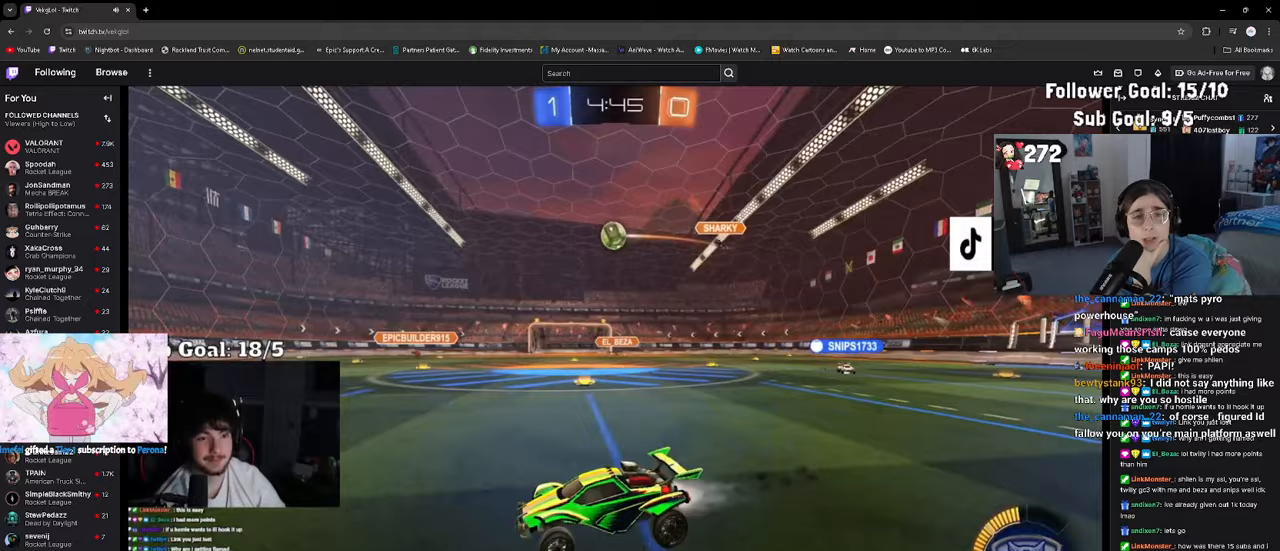
{"dt_ms": 500, "buttons": ["R2"], "left_stick": "center", "right_stick": "center", "events": [[133, "left_stick", "center"], [250, "left_stick", "up-right"], [367, "left_stick", "center"]]}
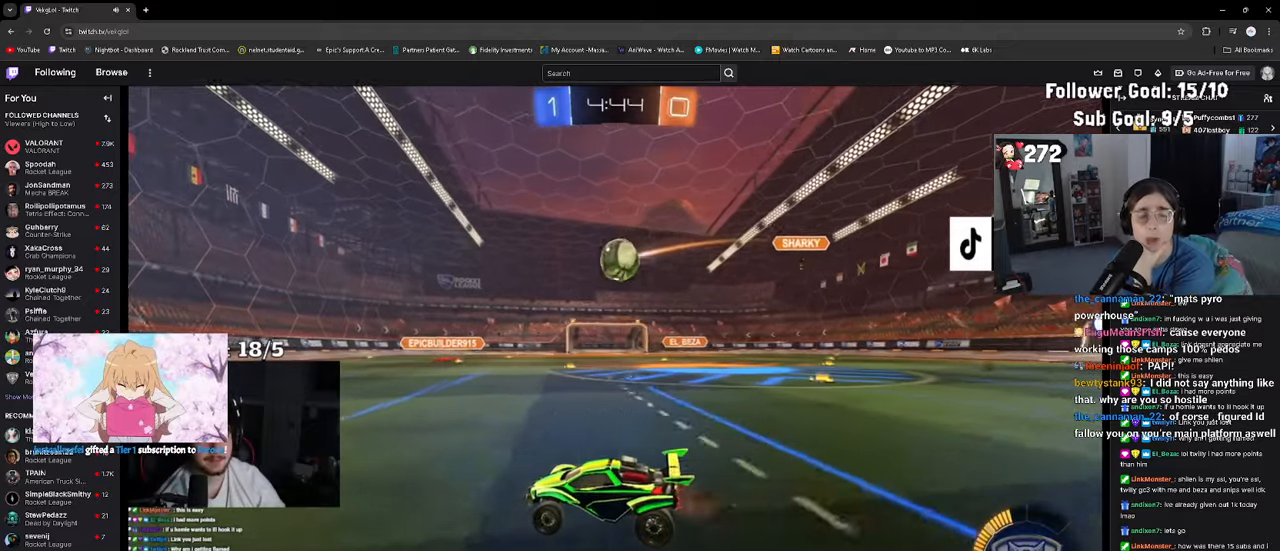
{"dt_ms": 500, "buttons": ["R2"], "left_stick": "center", "right_stick": "center", "events": [[33, "left_stick", "right"], [133, "SQUARE", "down"], [233, "SQUARE", "up"], [300, "SQUARE", "down"], [367, "SQUARE", "up"], [467, "left_stick", "center"]]}
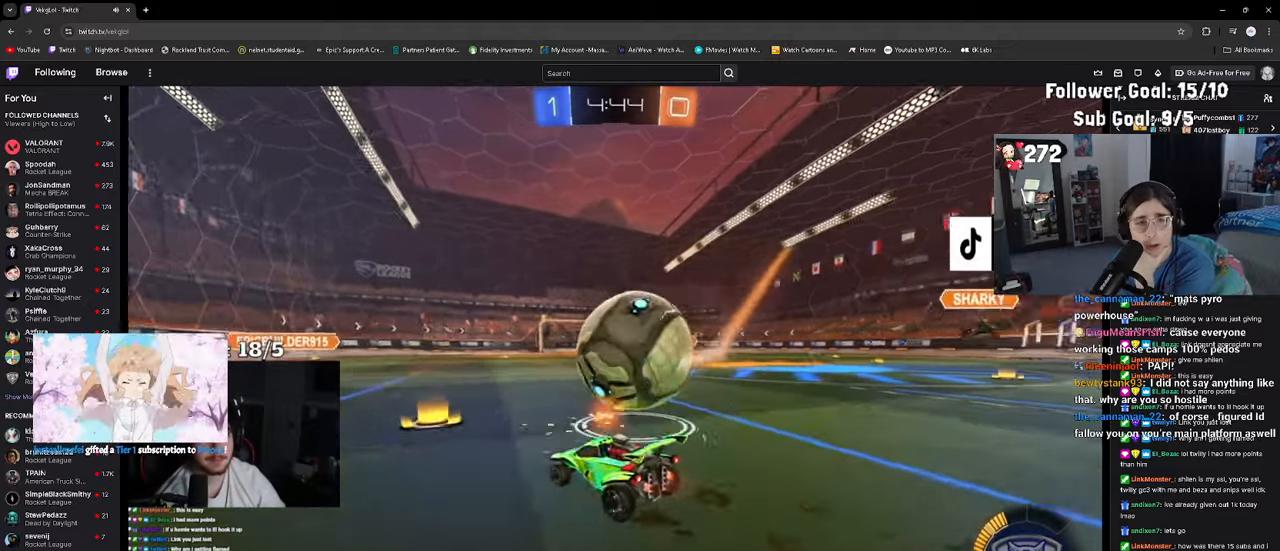
{"dt_ms": 500, "buttons": ["R2"], "left_stick": "right", "right_stick": "center", "events": [[467, "left_stick", "right"]]}
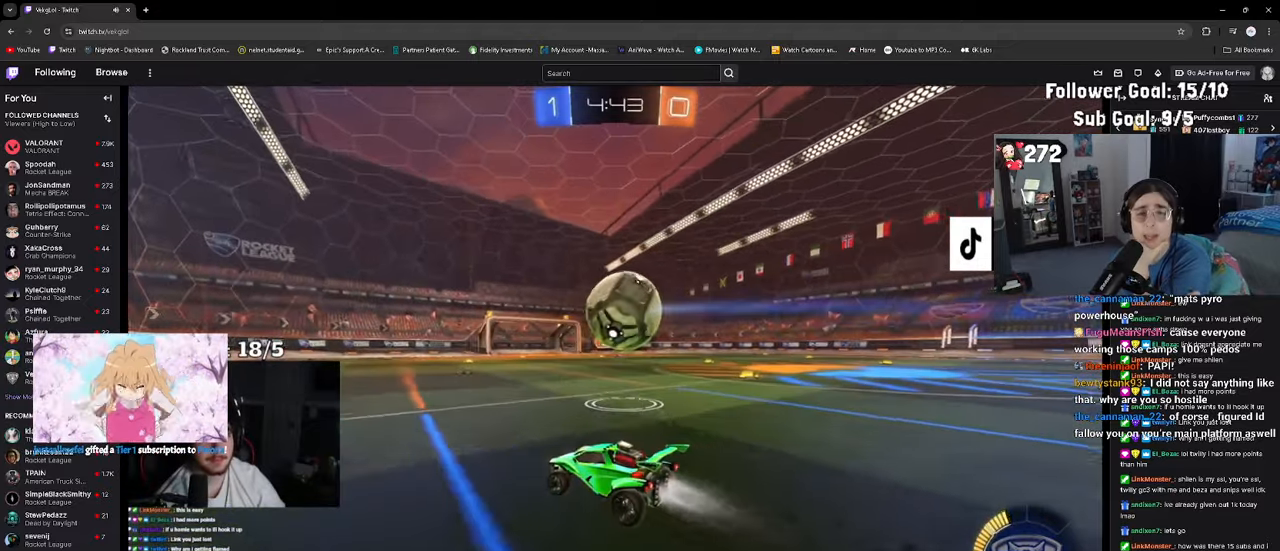
{"dt_ms": 500, "buttons": ["SQUARE", "R2"], "left_stick": "right", "right_stick": "center", "events": [[67, "left_stick", "center"], [433, "left_stick", "right"], [467, "SQUARE", "down"]]}
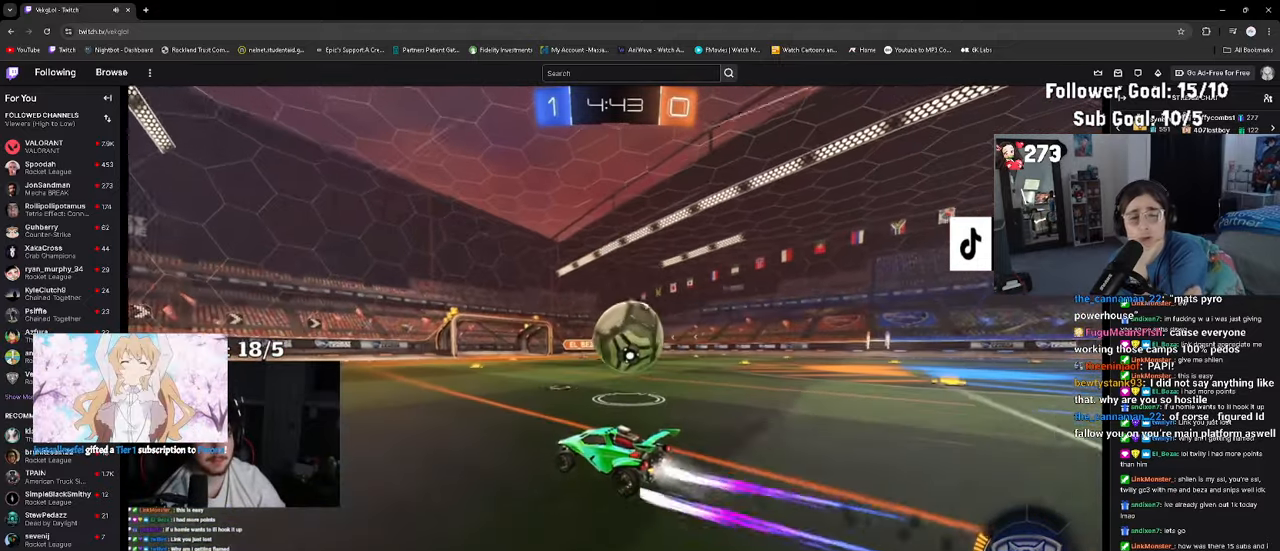
{"dt_ms": 500, "buttons": ["R2"], "left_stick": "down", "right_stick": "center", "events": [[17, "SQUARE", "up"], [67, "left_stick", "center"], [217, "left_stick", "right"], [250, "R2", "up"], [433, "R2", "down"], [483, "left_stick", "down"]]}
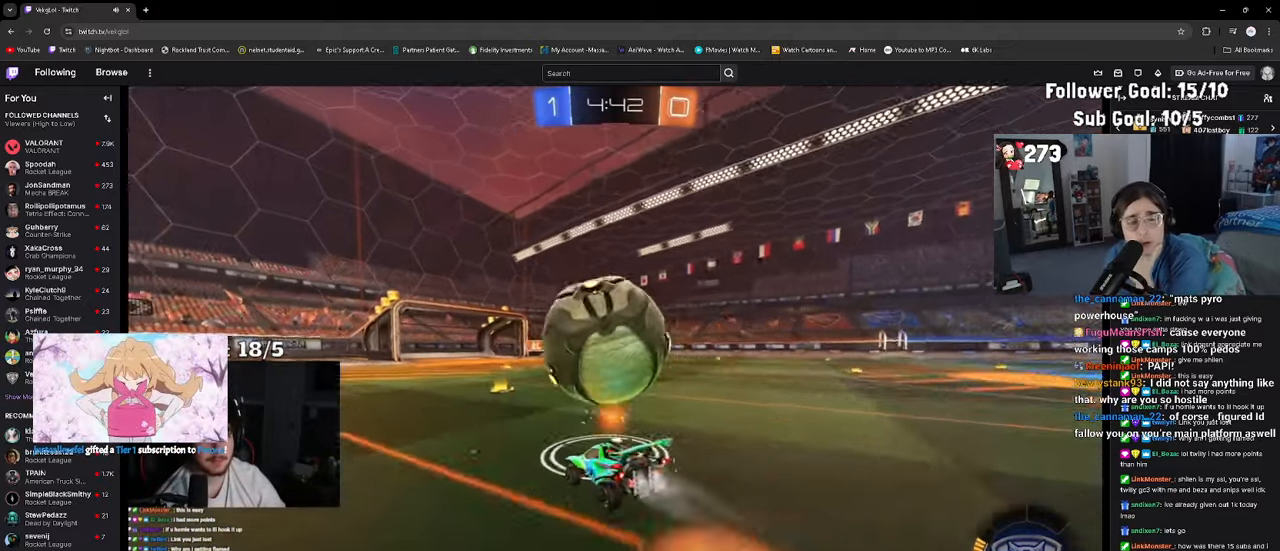
{"dt_ms": 500, "buttons": ["R2"], "left_stick": "center", "right_stick": "center", "events": [[233, "left_stick", "down-right"], [367, "left_stick", "center"]]}
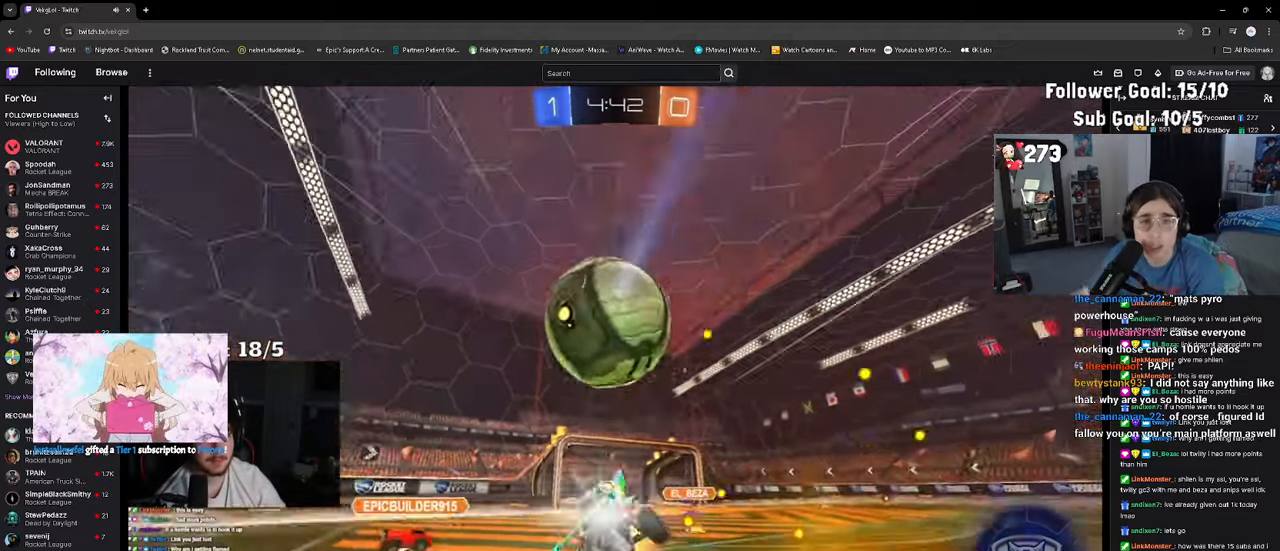
{"dt_ms": 500, "buttons": ["R2"], "left_stick": "right", "right_stick": "center", "events": [[100, "left_stick", "down-right"], [183, "TRIANGLE", "down"], [300, "TRIANGLE", "up"], [300, "left_stick", "up-right"], [483, "left_stick", "right"]]}
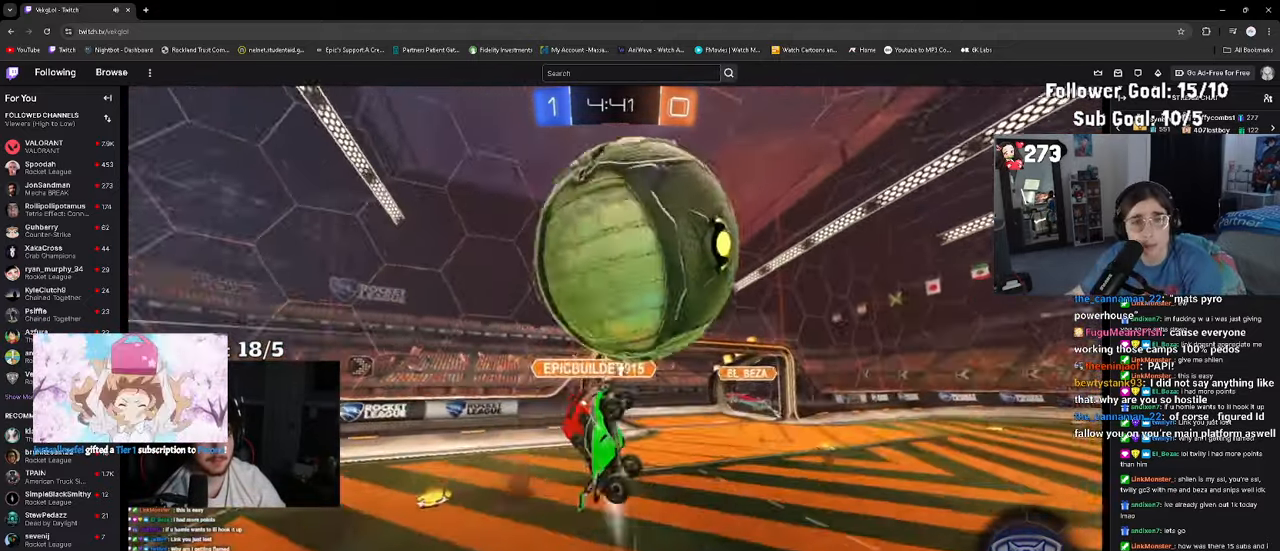
{"dt_ms": 500, "buttons": ["TRIANGLE", "R2"], "left_stick": "right", "right_stick": "center", "events": [[83, "left_stick", "down-right"], [417, "left_stick", "right"], [450, "TRIANGLE", "down"]]}
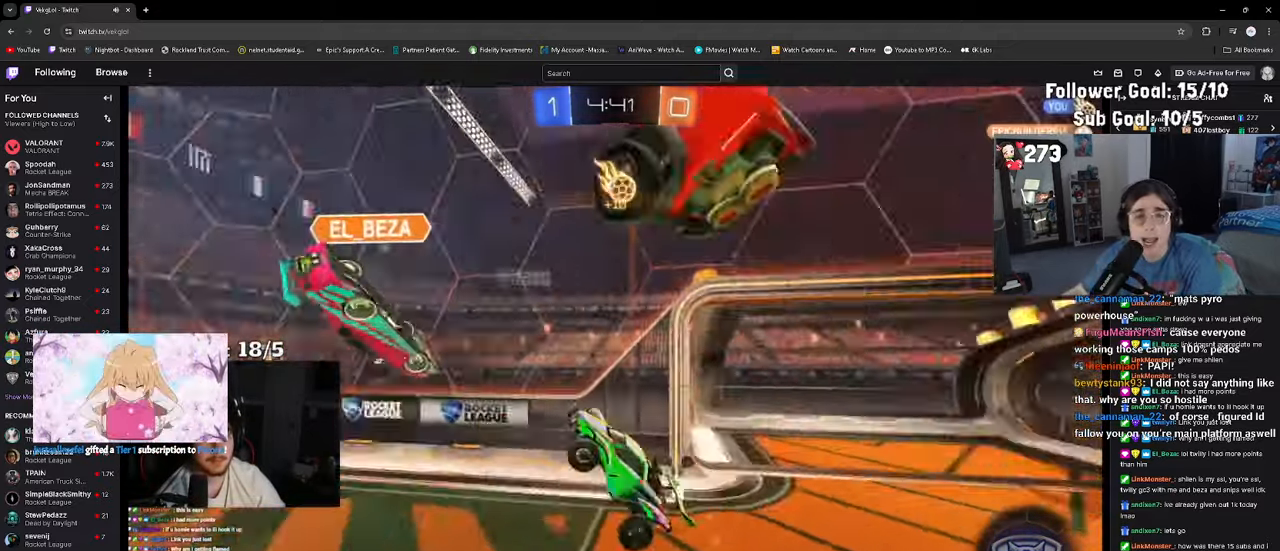
{"dt_ms": 500, "buttons": [], "left_stick": "center", "right_stick": "center", "events": [[17, "left_stick", "up-right"], [50, "TRIANGLE", "up"], [100, "R2", "up"], [200, "left_stick", "right"], [350, "left_stick", "center"]]}
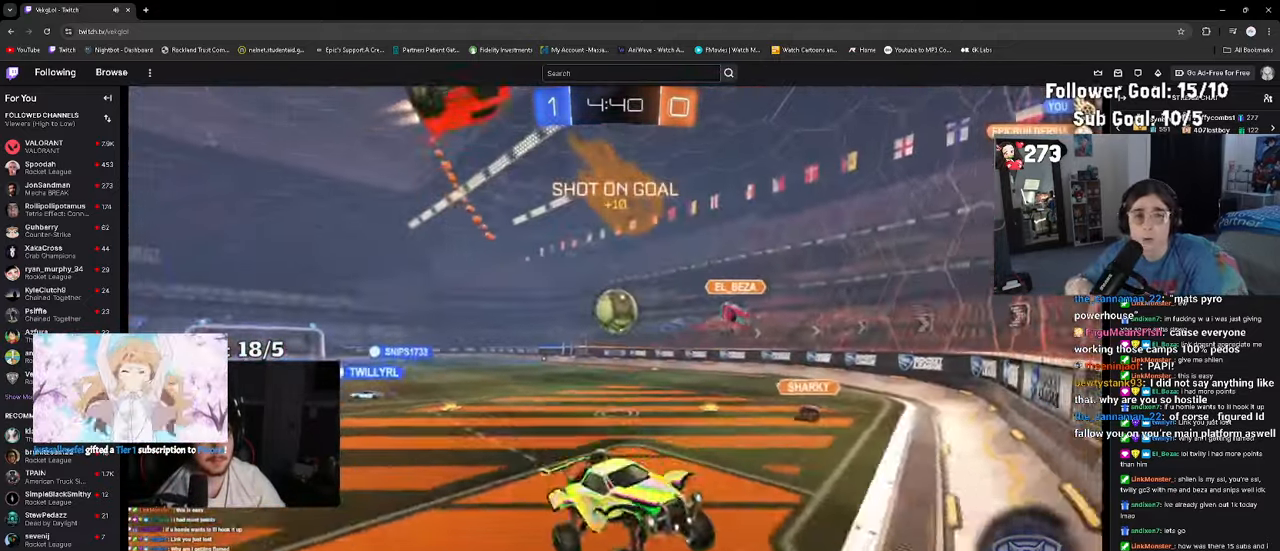
{"dt_ms": 500, "buttons": ["R2"], "left_stick": "right", "right_stick": "center"}
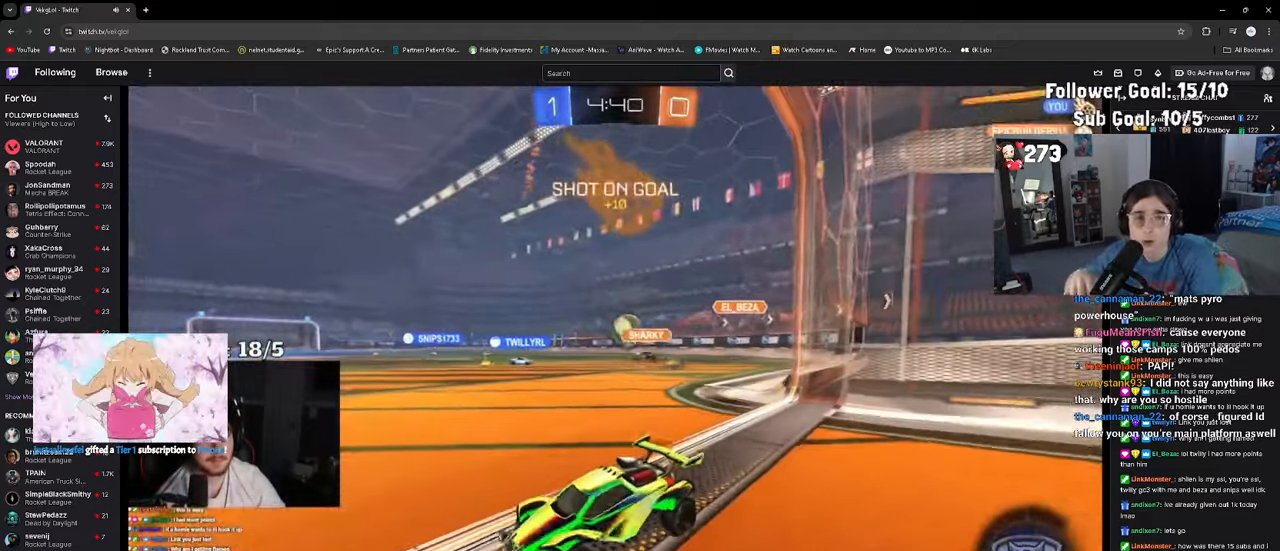
{"dt_ms": 1000, "buttons": ["R2"], "left_stick": "down-left", "right_stick": "center"}